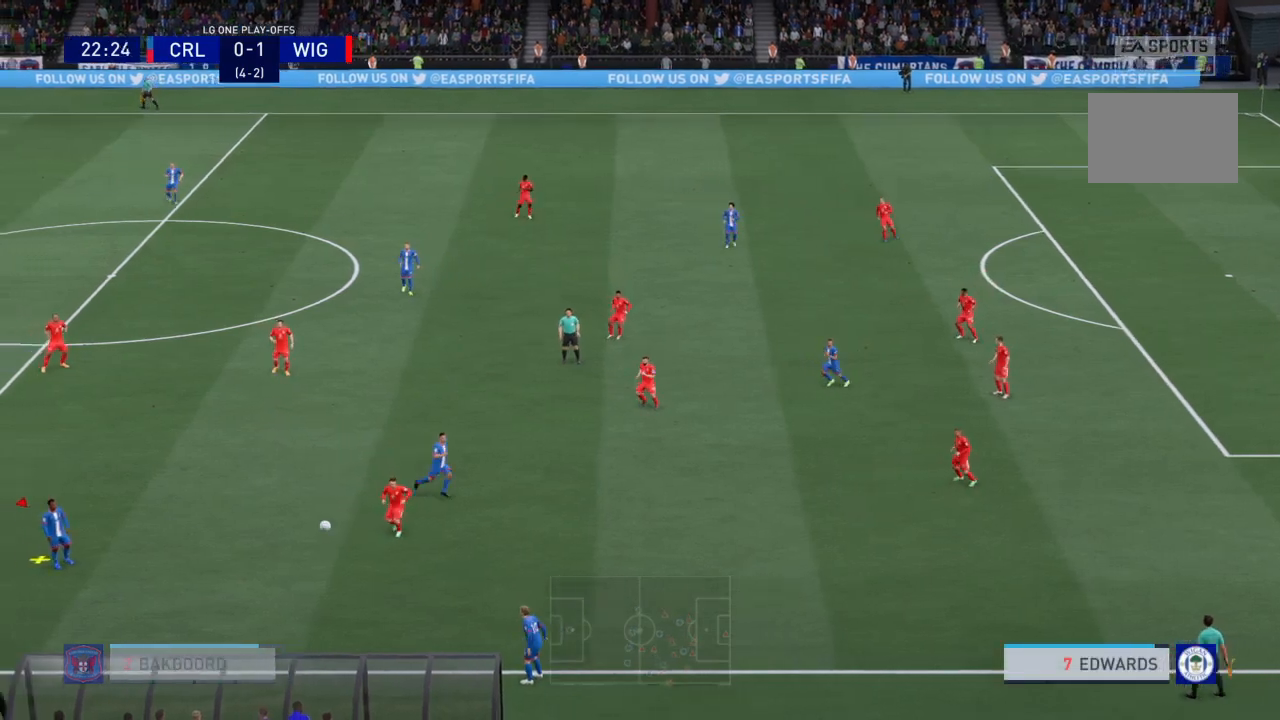
Gameplay with a controller (PlayStation layout); each line is a JSON object with the inputs held at the frame after it. "events" lists button and stick changes between this image and that frame as [ms after this image, input, new state], when the widget could be followed in between. Not read: L3 R3.
{"buttons": [], "left_stick": "center", "right_stick": "center", "events": []}
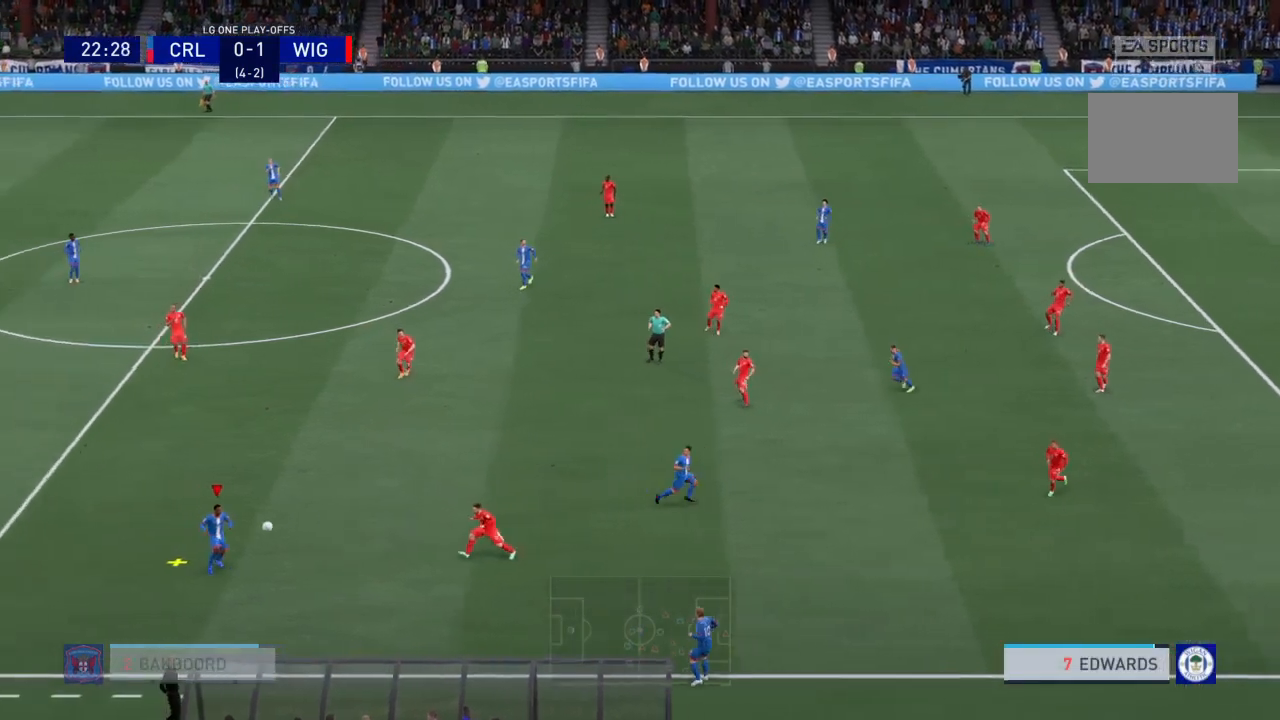
{"buttons": [], "left_stick": "down-right", "right_stick": "center", "events": [[67, "CROSS", "down"], [67, "left_stick", "down-right"], [200, "CROSS", "up"]]}
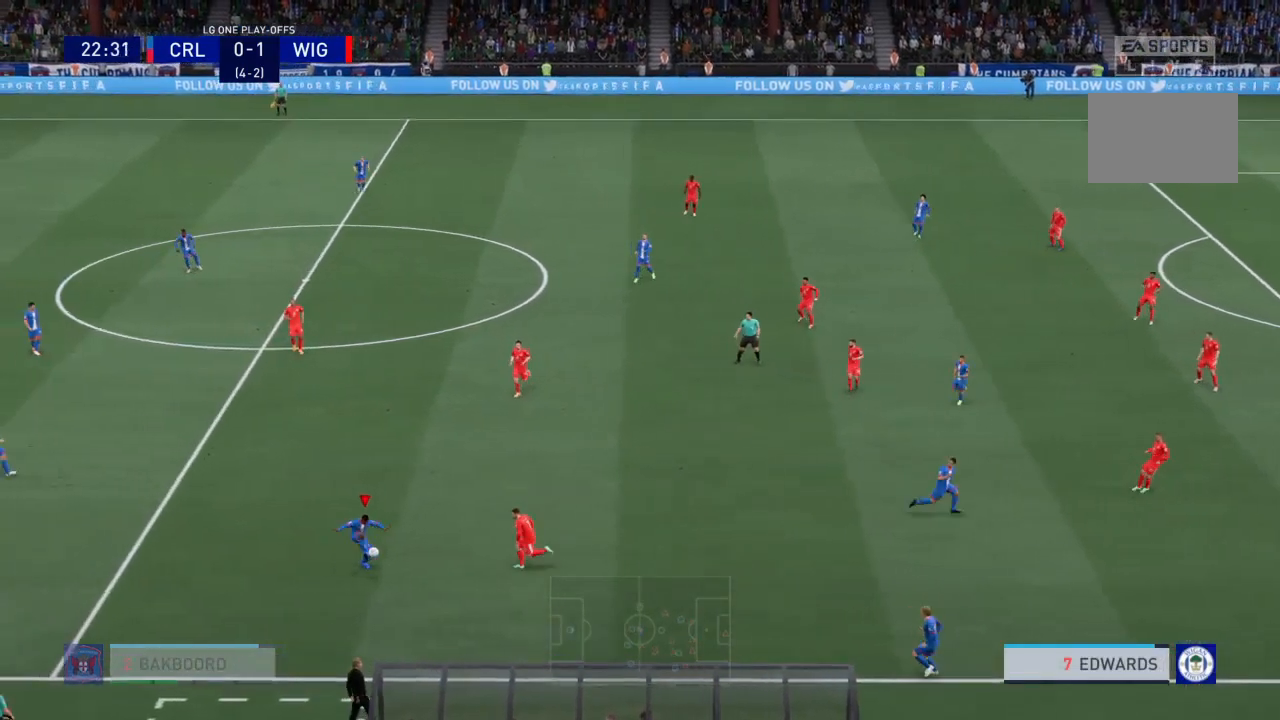
{"buttons": [], "left_stick": "center", "right_stick": "center", "events": [[100, "left_stick", "center"]]}
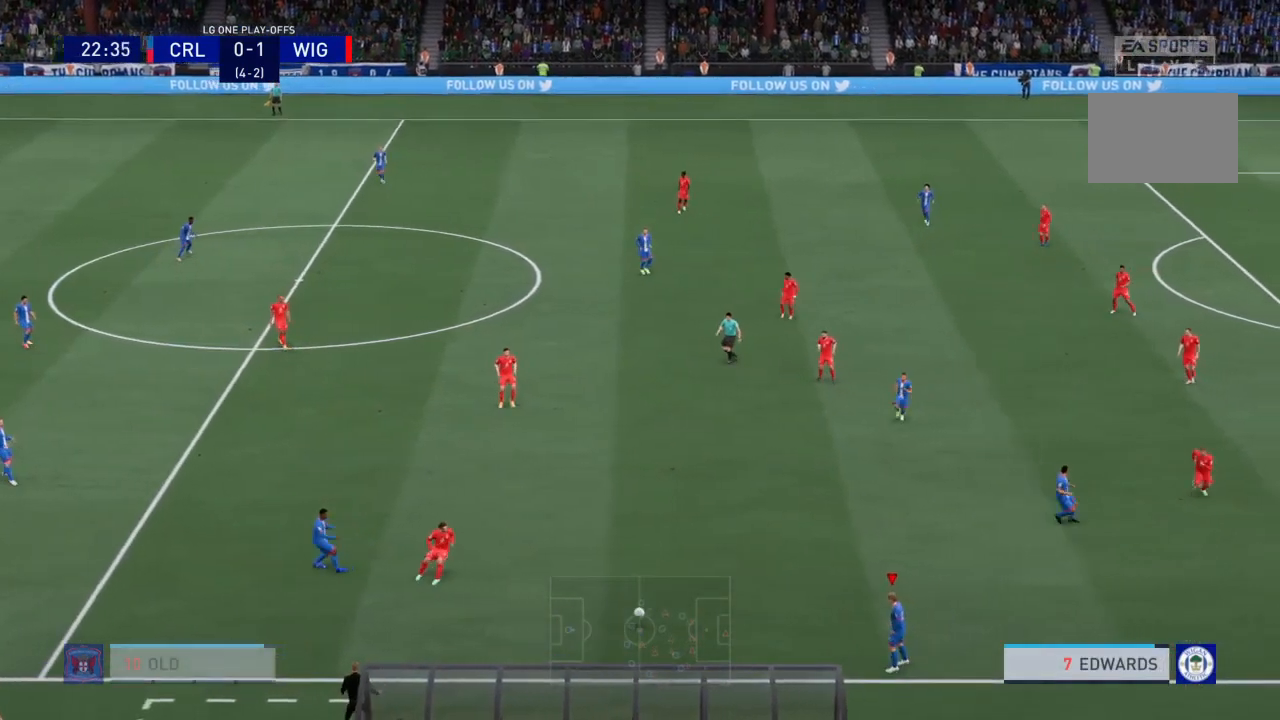
{"buttons": [], "left_stick": "up-right", "right_stick": "center", "events": [[200, "left_stick", "up"], [367, "left_stick", "up-right"]]}
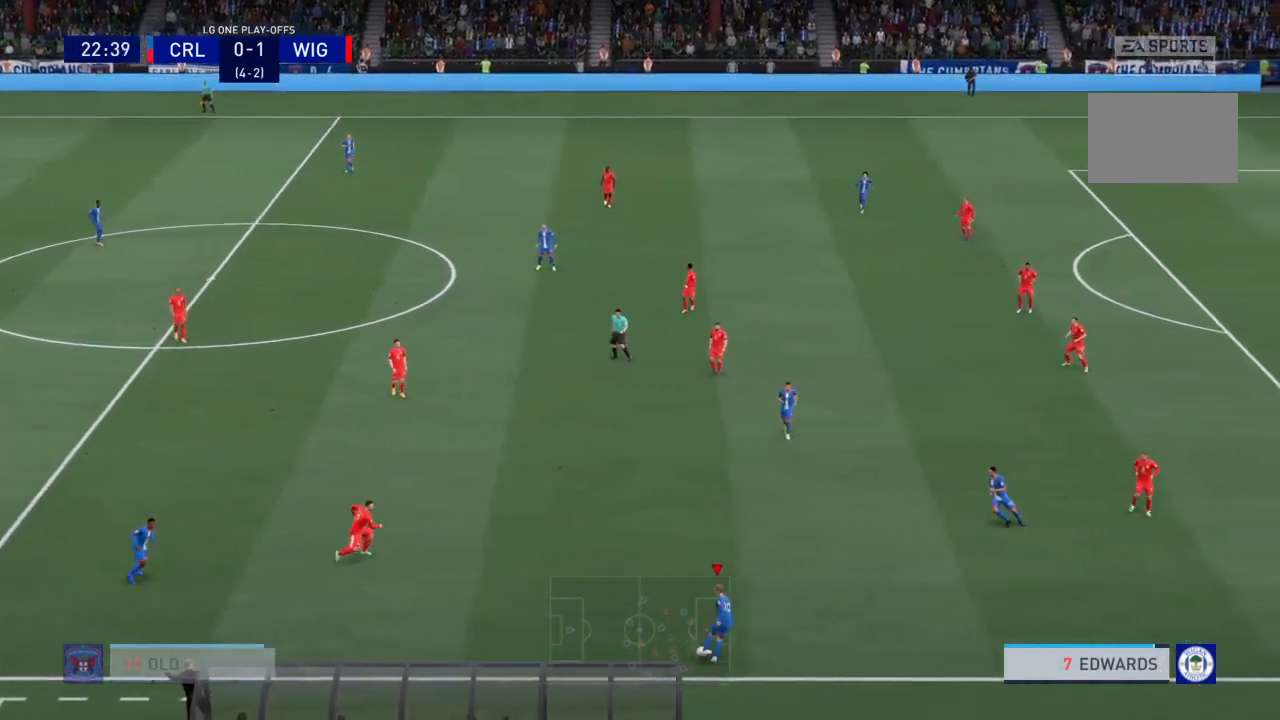
{"buttons": [], "left_stick": "up-right", "right_stick": "center", "events": [[301, "CROSS", "down"], [467, "CROSS", "up"]]}
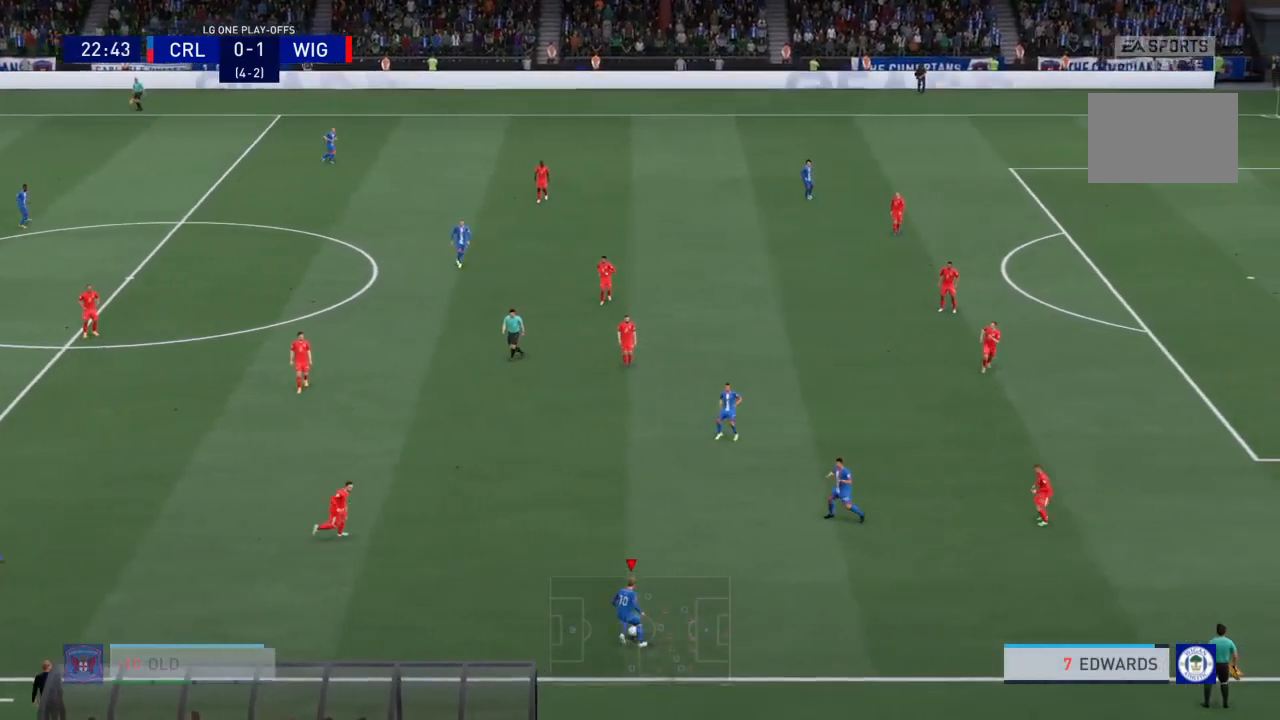
{"buttons": [], "left_stick": "center", "right_stick": "center", "events": [[434, "left_stick", "center"]]}
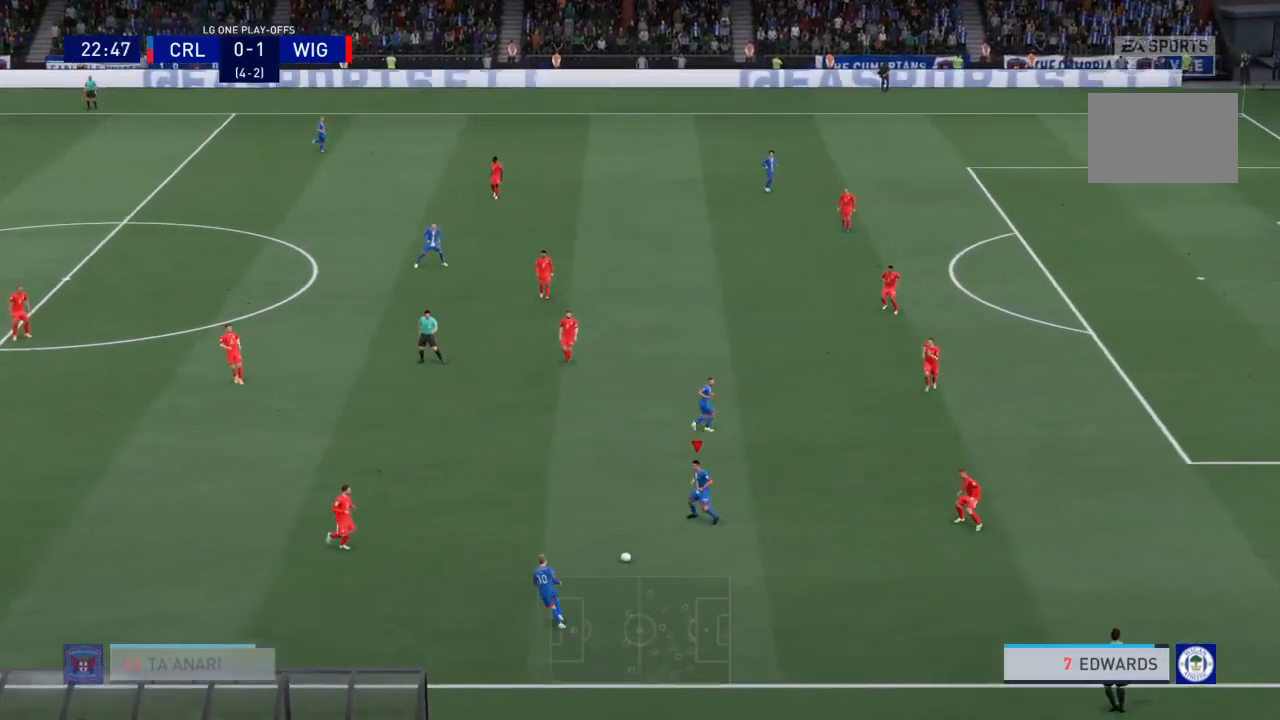
{"buttons": [], "left_stick": "up", "right_stick": "center", "events": [[134, "left_stick", "up"]]}
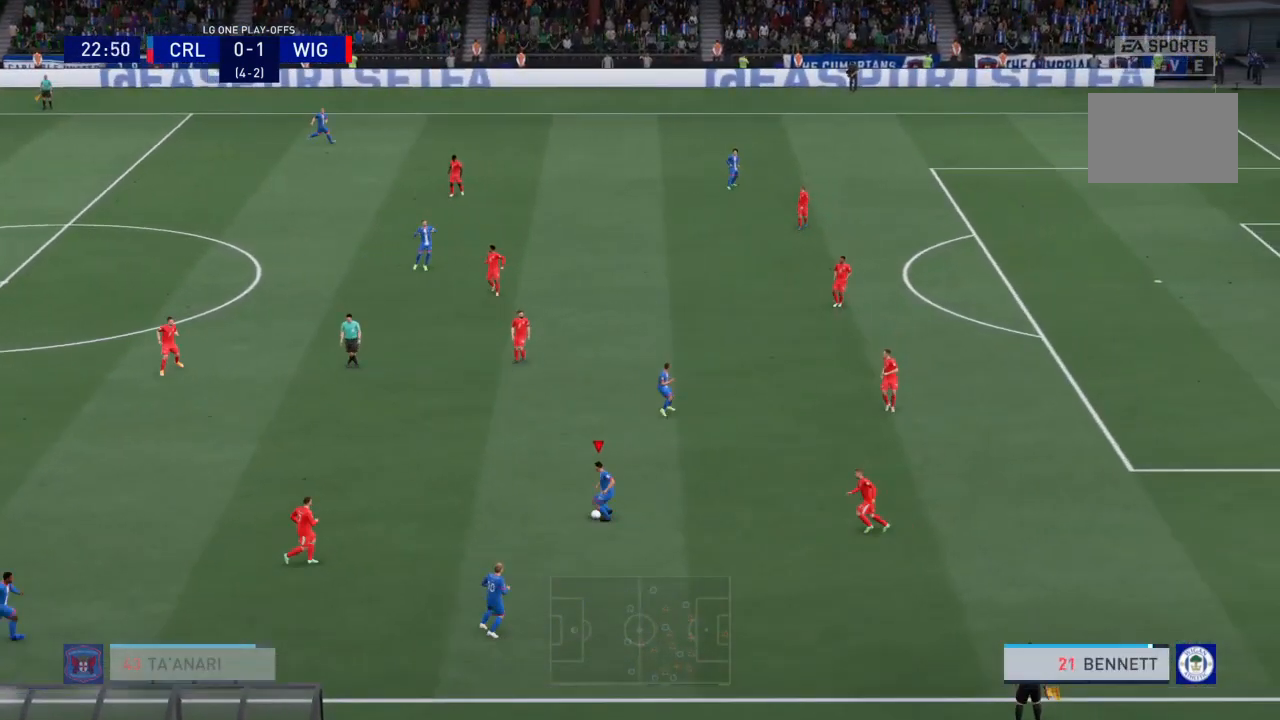
{"buttons": [], "left_stick": "center", "right_stick": "center", "events": [[467, "left_stick", "center"]]}
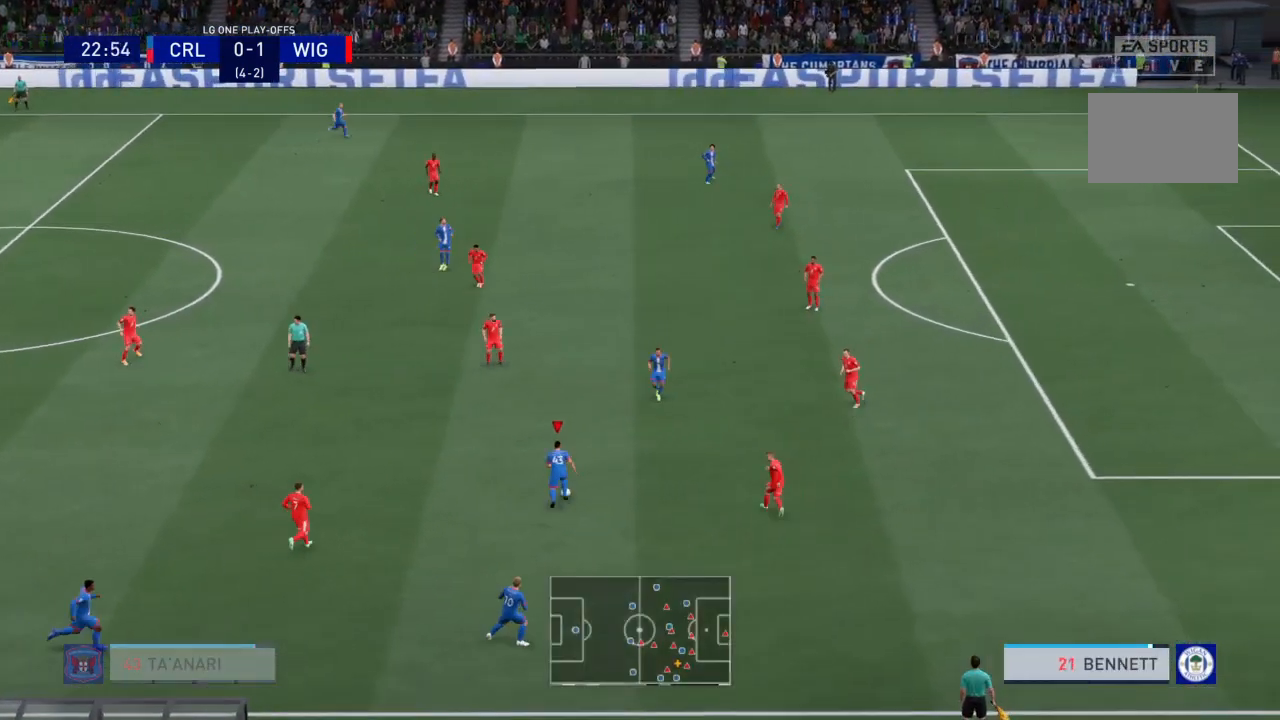
{"buttons": [], "left_stick": "down", "right_stick": "center", "events": [[334, "left_stick", "down"]]}
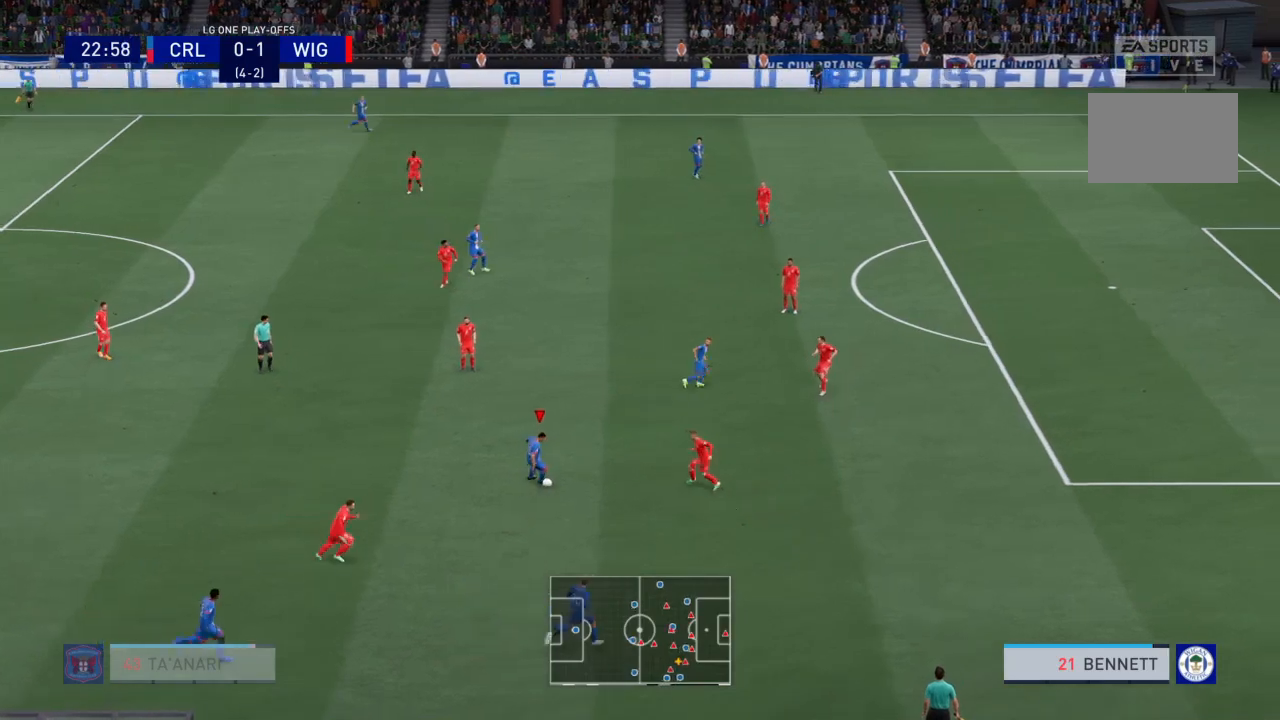
{"buttons": [], "left_stick": "center", "right_stick": "center", "events": [[233, "TRIANGLE", "down"], [367, "TRIANGLE", "up"], [367, "left_stick", "down-right"], [500, "left_stick", "center"]]}
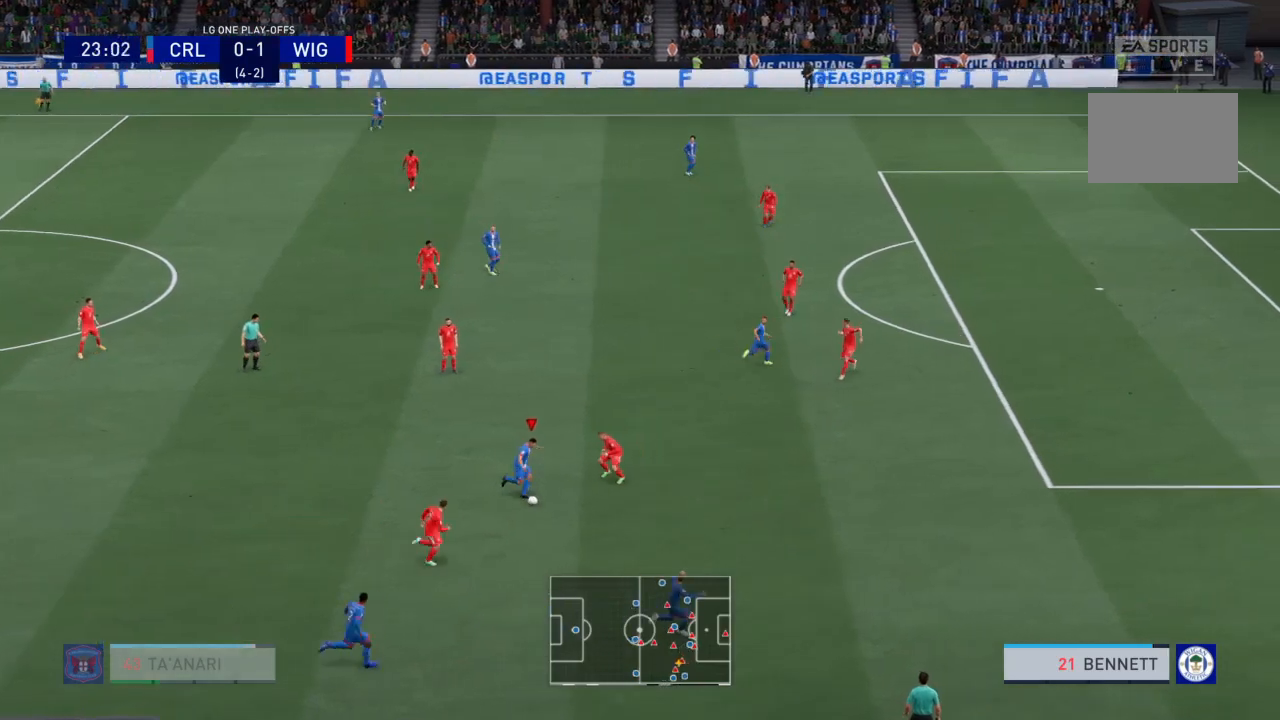
{"buttons": ["R2"], "left_stick": "up-right", "right_stick": "center", "events": [[234, "left_stick", "up-right"], [301, "R2", "down"]]}
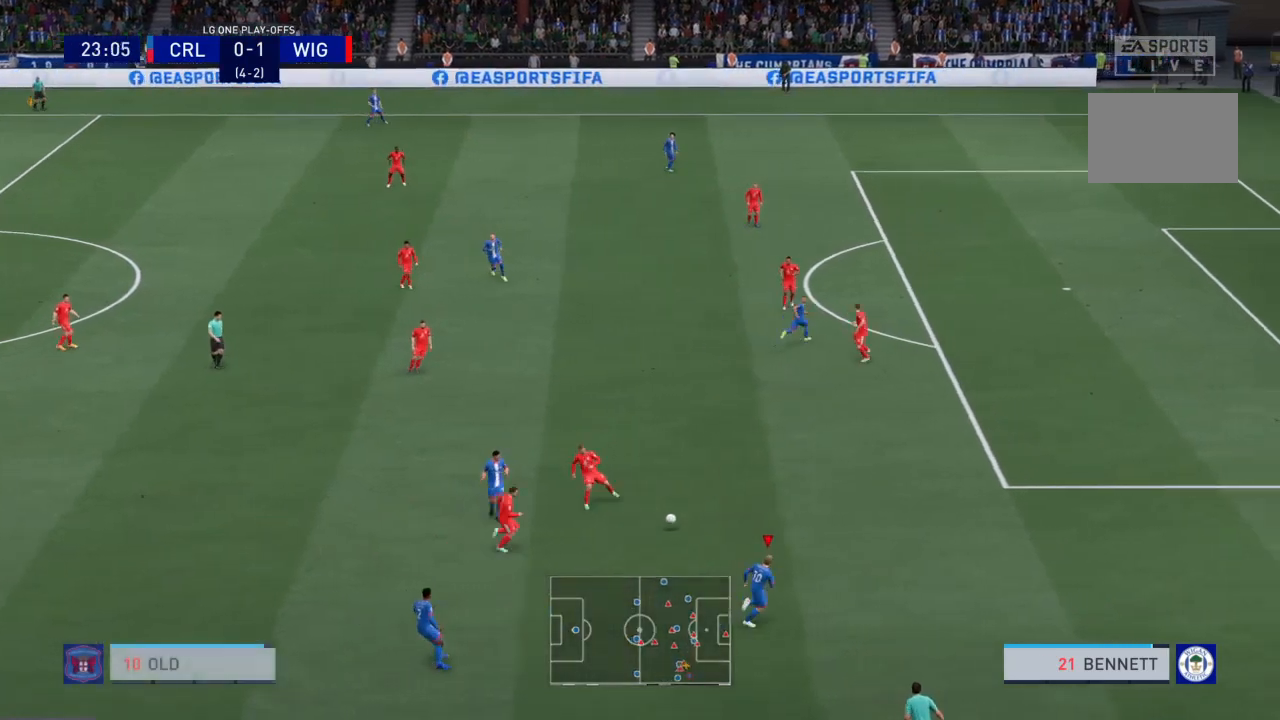
{"buttons": ["R2"], "left_stick": "up-right", "right_stick": "center", "events": []}
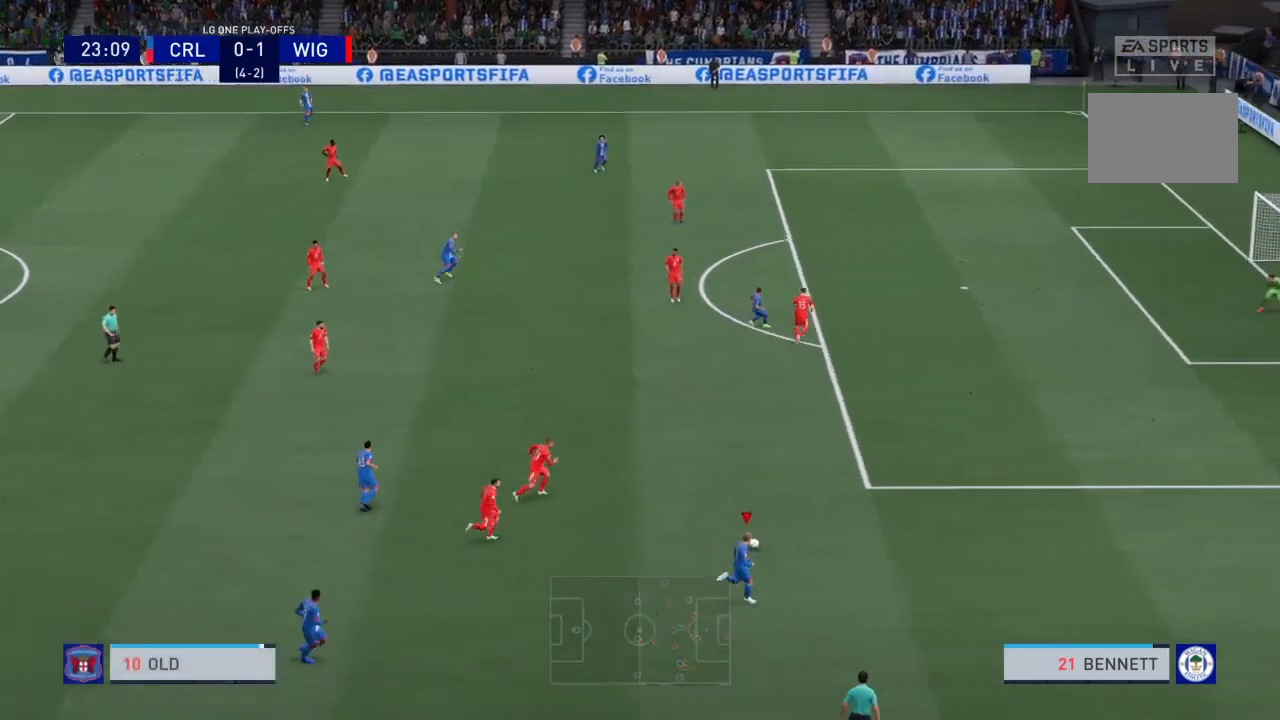
{"buttons": ["R2"], "left_stick": "up-right", "right_stick": "center", "events": []}